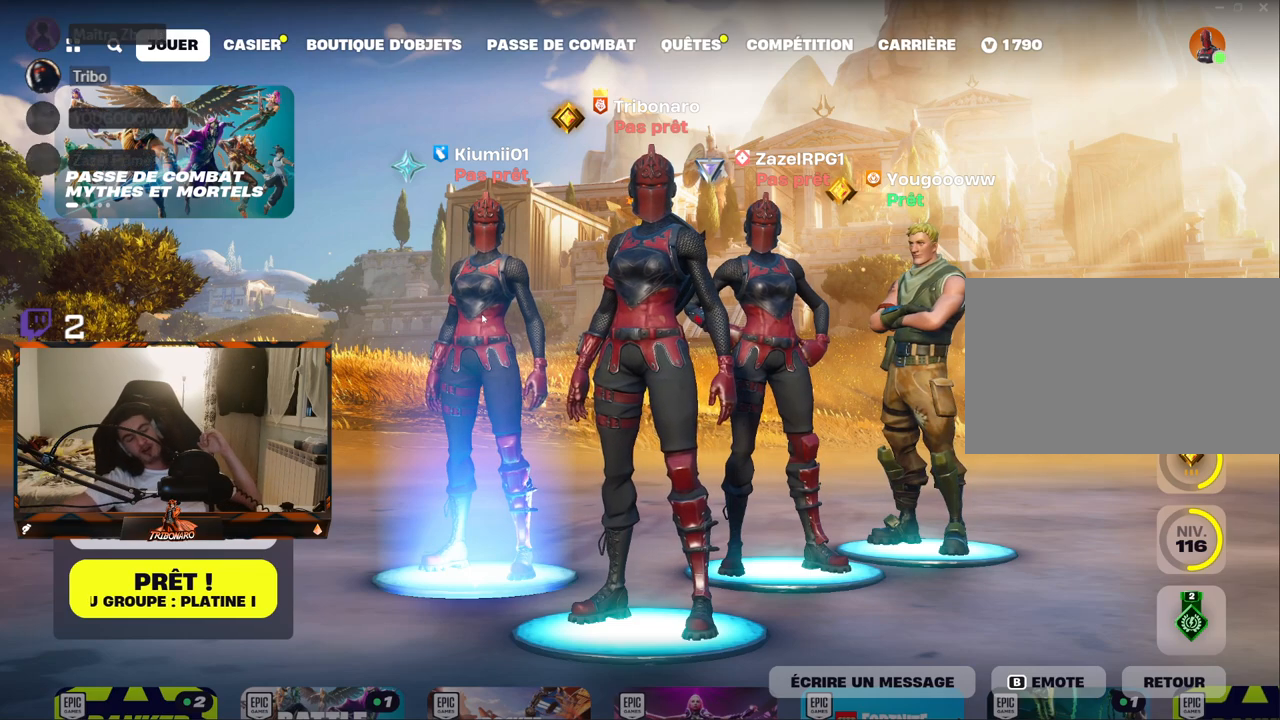
Gameplay with keyboard and mouse; each line is a JSON object with the keys and mouse buttons held at the frame after it. "events" lists presses ("down") and releases ("up") of "1", "2", "3", "4", "5", "a", "alt", "c", "caps_lock", "ctrl", "d", "e", "f", "g", "q", "r", "s", "shift", "space", "t", "tab", "v", "w", "x", "z", "mouse_left", "mouse_wheel" and "mouse_right" between this image and that frame as [ms after this image, input, new state], when the widget could be followed in between. "mouse_left", "mouse_wheel", "mouse_right" = the "left", "wheel", "right" buttons of the "mouse" list. No other keys are recorded. "wheel" means that the mouse wheel is clicked or scrolled. "mouse_move" is the direction in which the mouse moves at that frame (one of eight, or "still"), when it could be read.
{"keys": [], "mouse": [], "mouse_move": "right", "events": []}
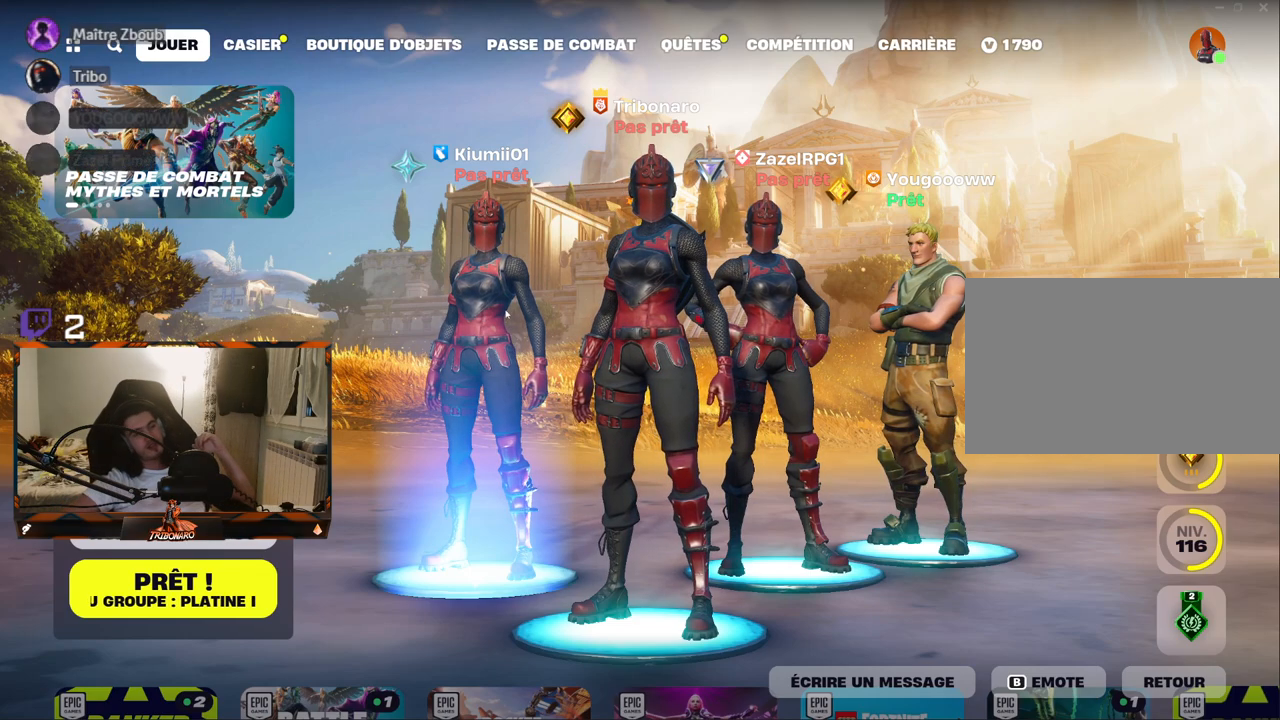
{"keys": [], "mouse": [], "mouse_move": "up-left", "events": []}
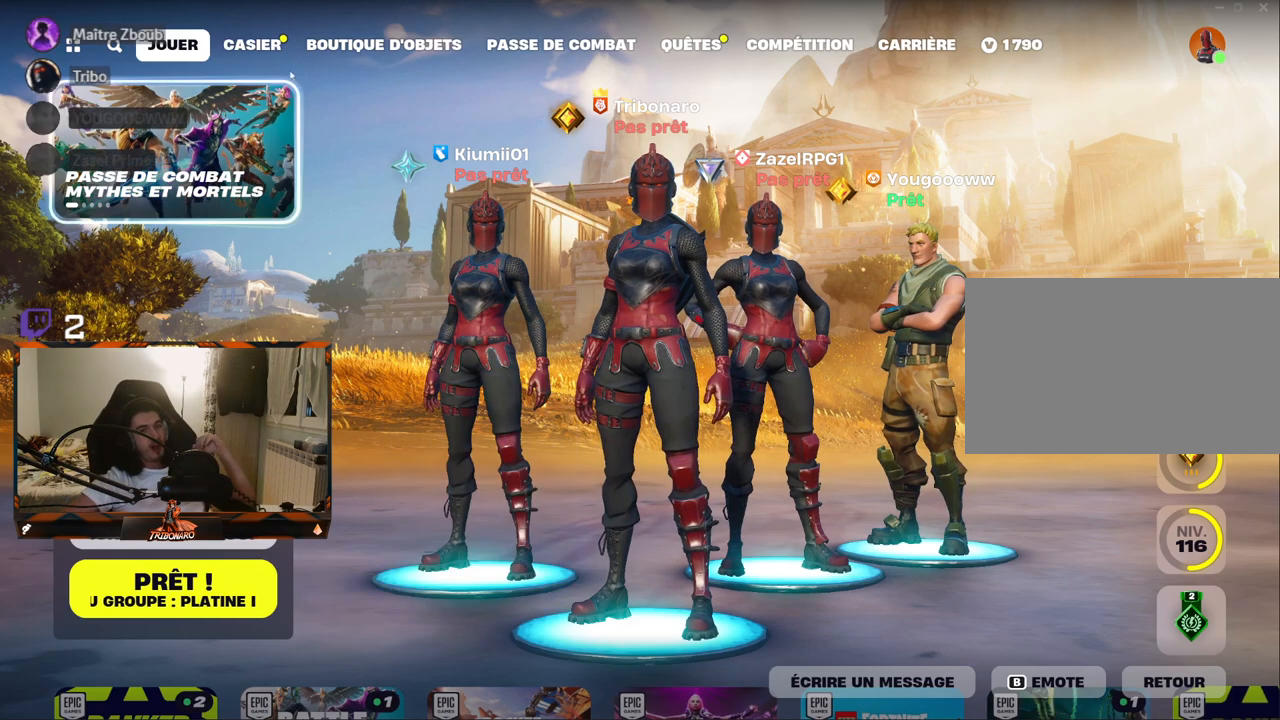
{"keys": [], "mouse": [], "mouse_move": "up", "events": []}
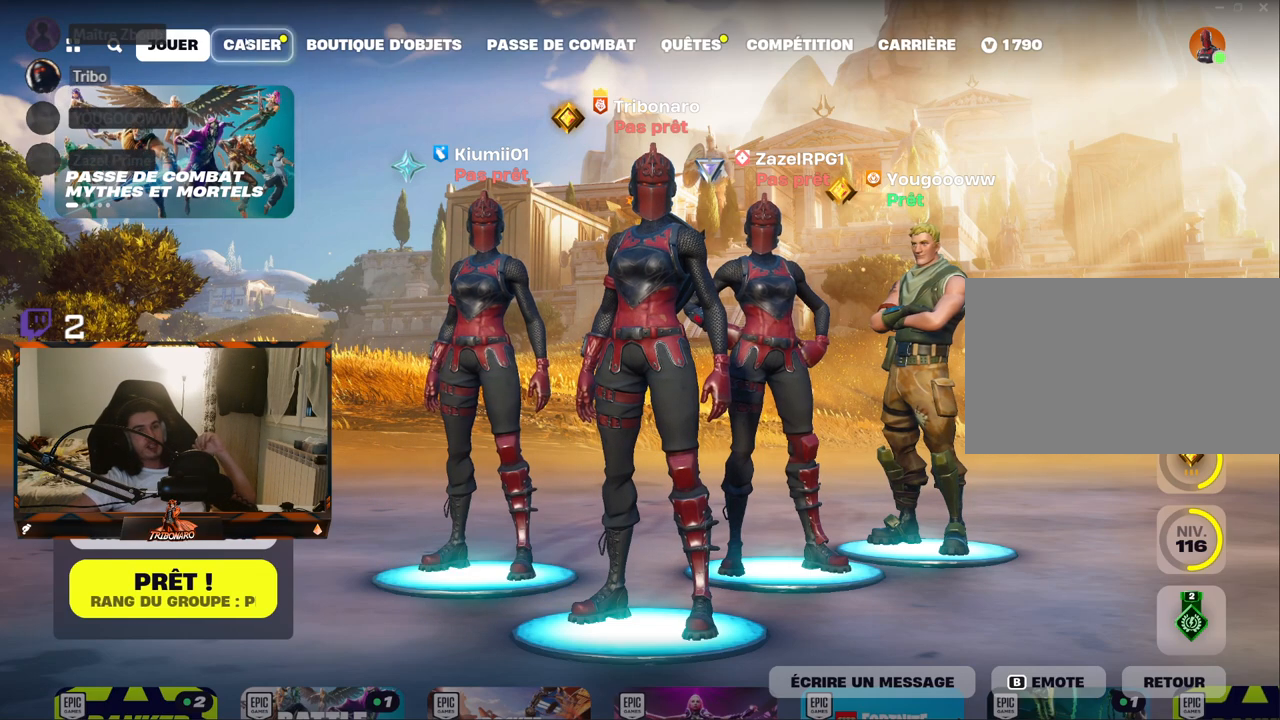
{"keys": [], "mouse": [], "mouse_move": "right", "events": [[67, "mouse_left", "down"], [117, "mouse_left", "up"]]}
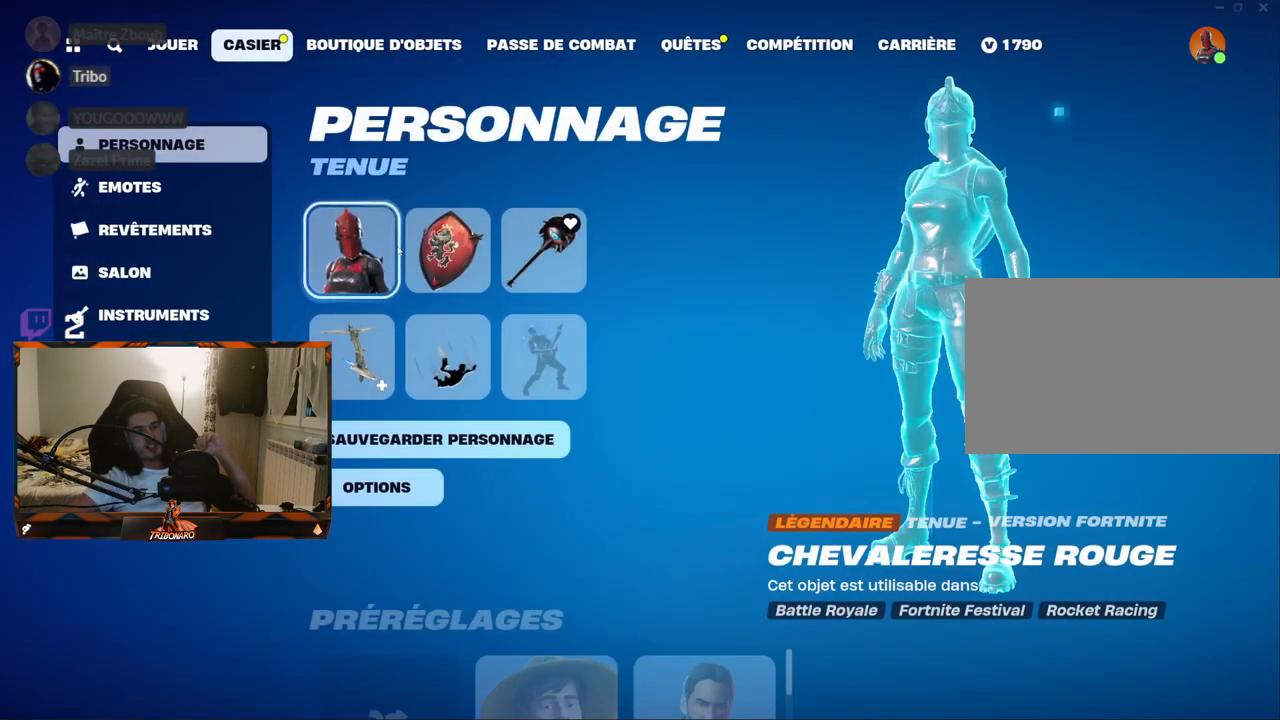
{"keys": [], "mouse": [], "mouse_move": "right", "events": [[217, "mouse_left", "down"], [317, "mouse_left", "up"]]}
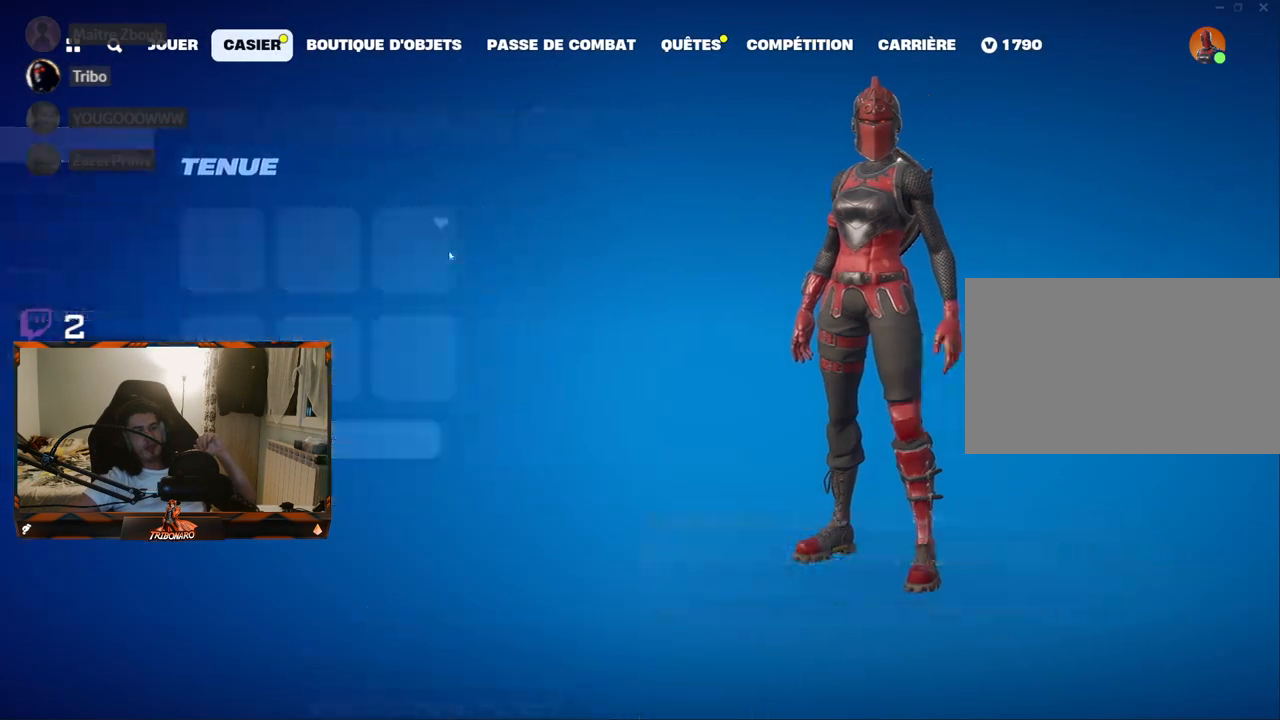
{"keys": [], "mouse": [], "mouse_move": "still", "events": []}
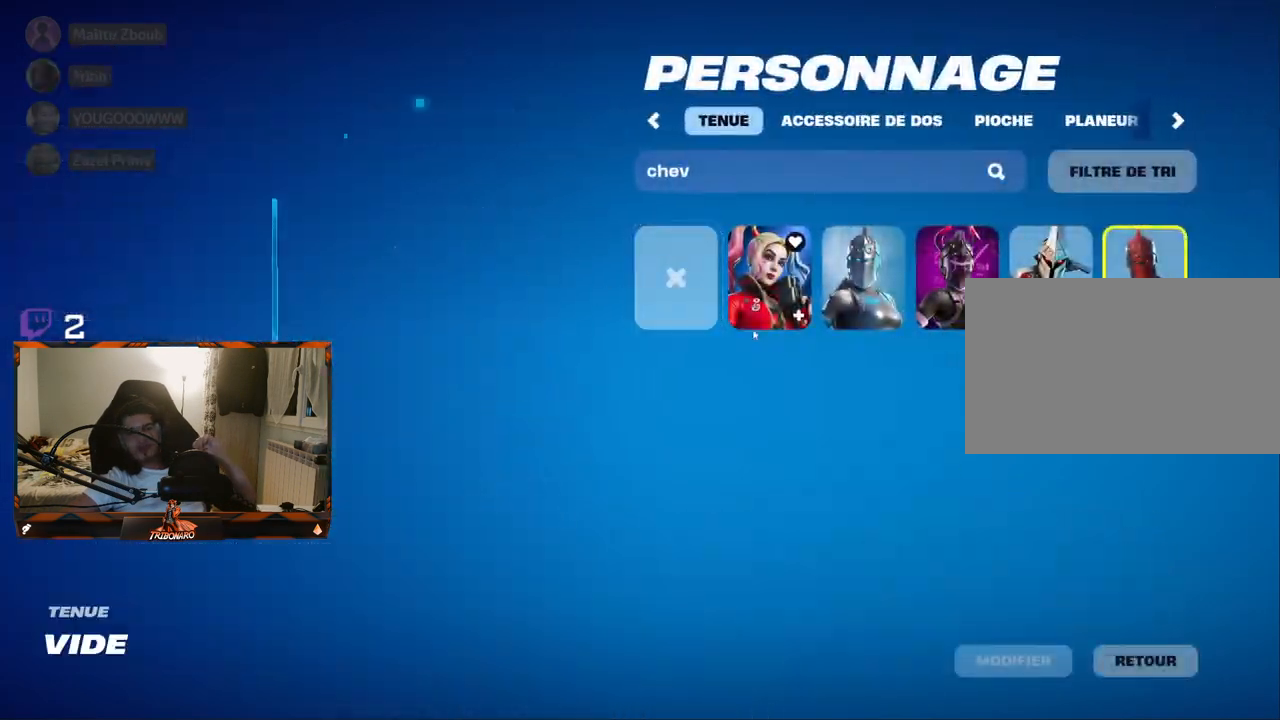
{"keys": [], "mouse": [], "mouse_move": "right", "events": [[250, "mouse_left", "down"], [300, "mouse_left", "up"]]}
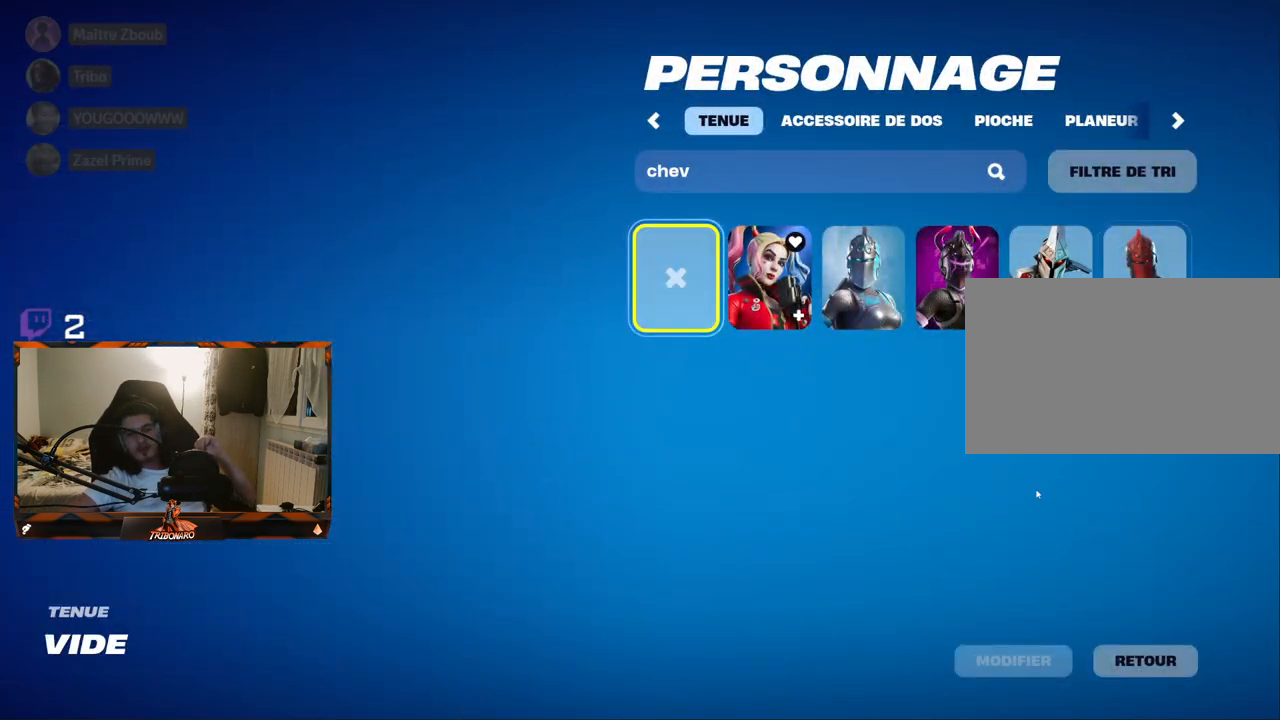
{"keys": [], "mouse": ["left"], "mouse_move": "still", "events": [[500, "mouse_left", "down"]]}
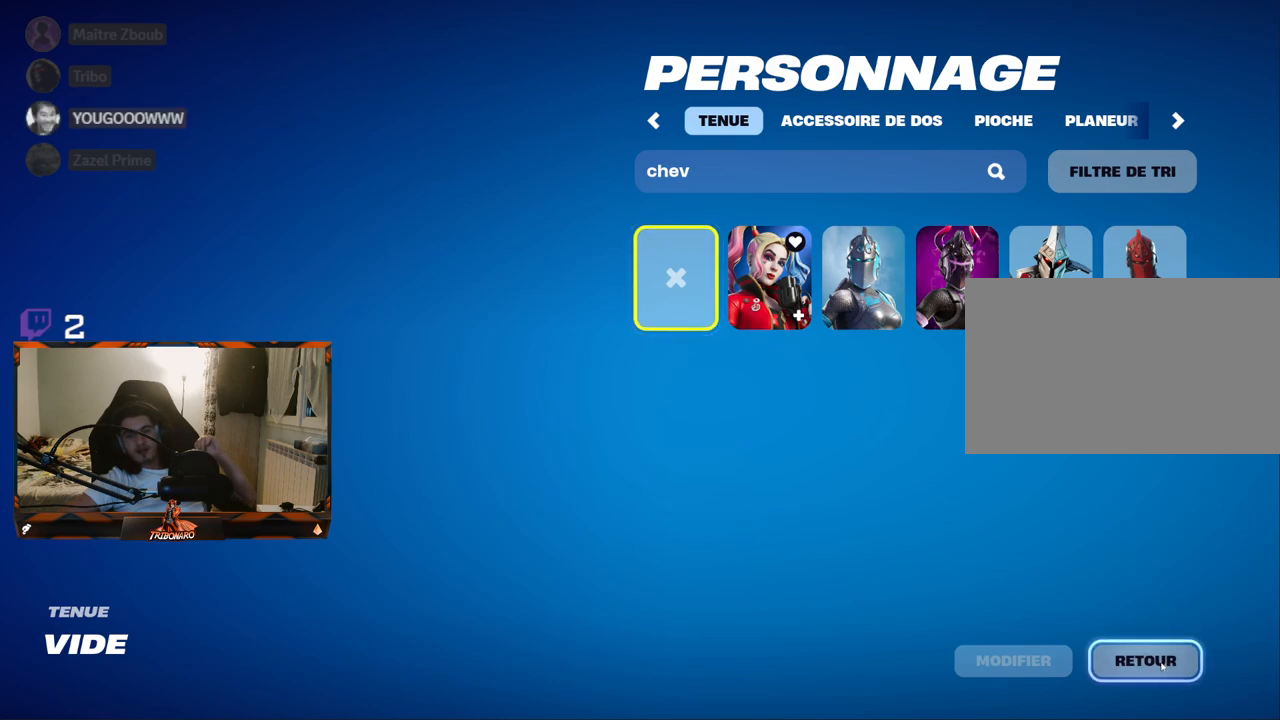
{"keys": [], "mouse": [], "mouse_move": "up-left", "events": [[100, "mouse_left", "up"]]}
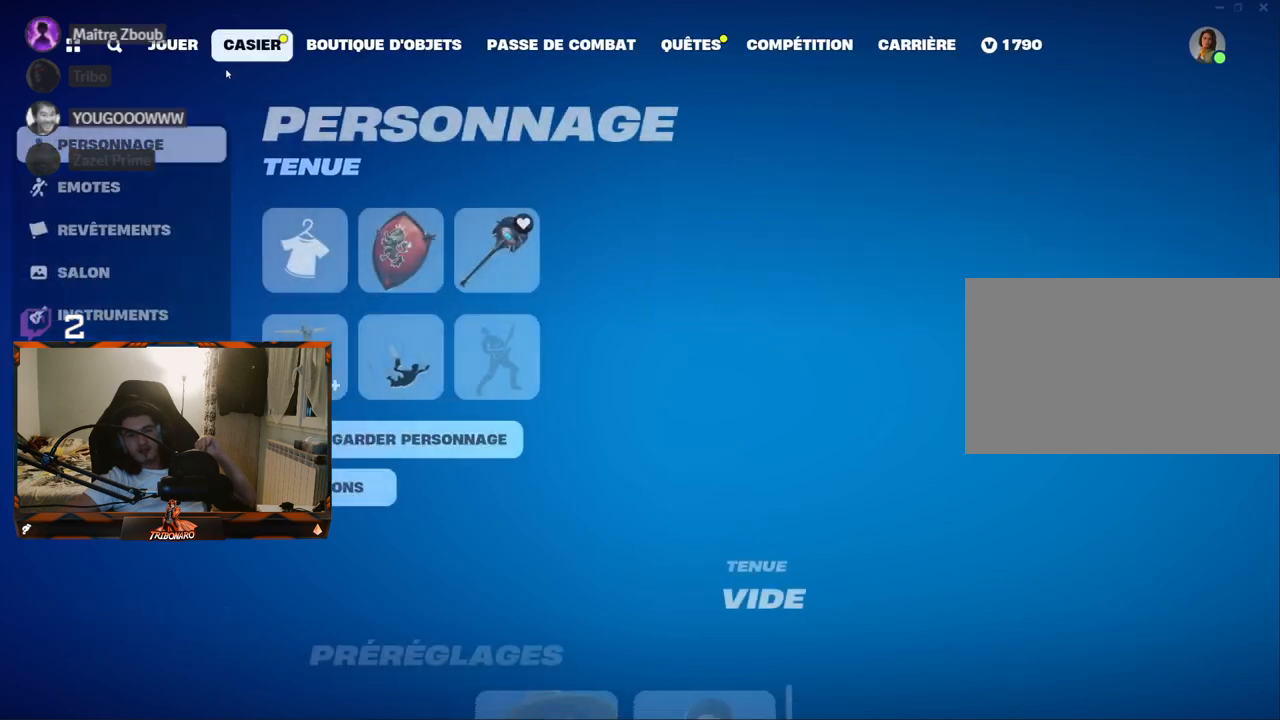
{"keys": [], "mouse": ["left"], "mouse_move": "still", "events": [[434, "mouse_left", "down"]]}
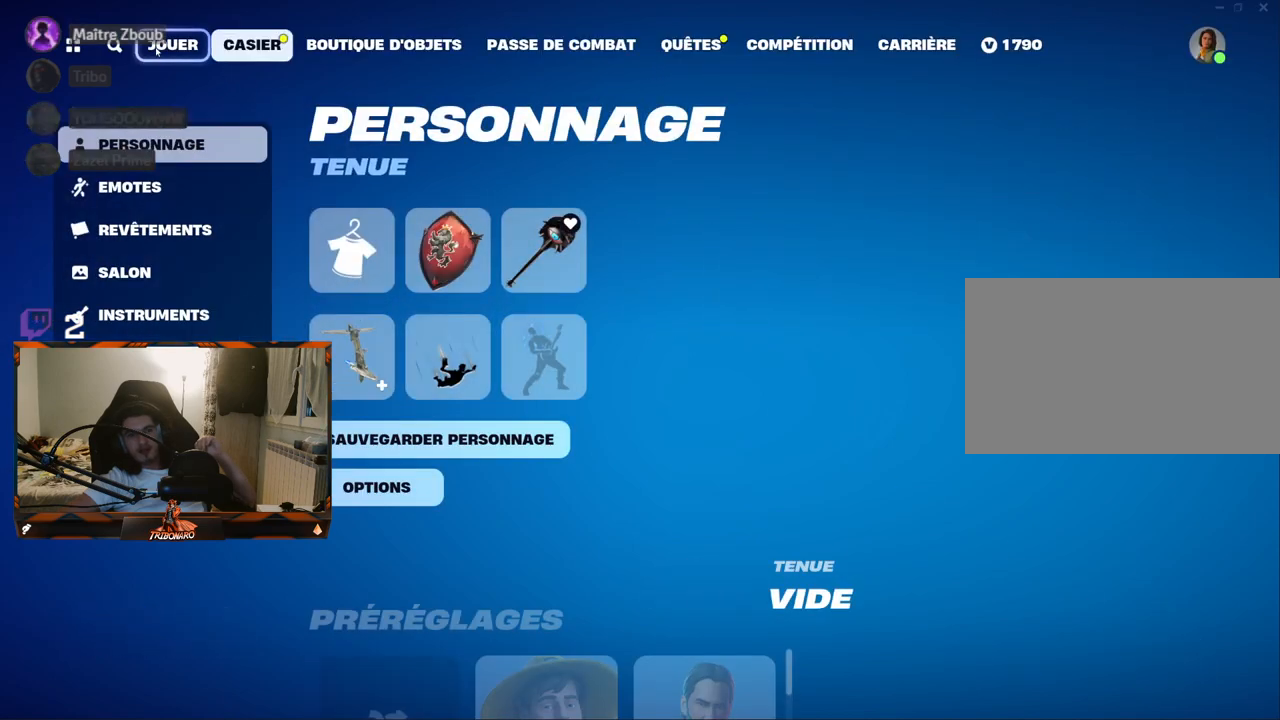
{"keys": [], "mouse": [], "mouse_move": "left", "events": [[17, "mouse_left", "up"]]}
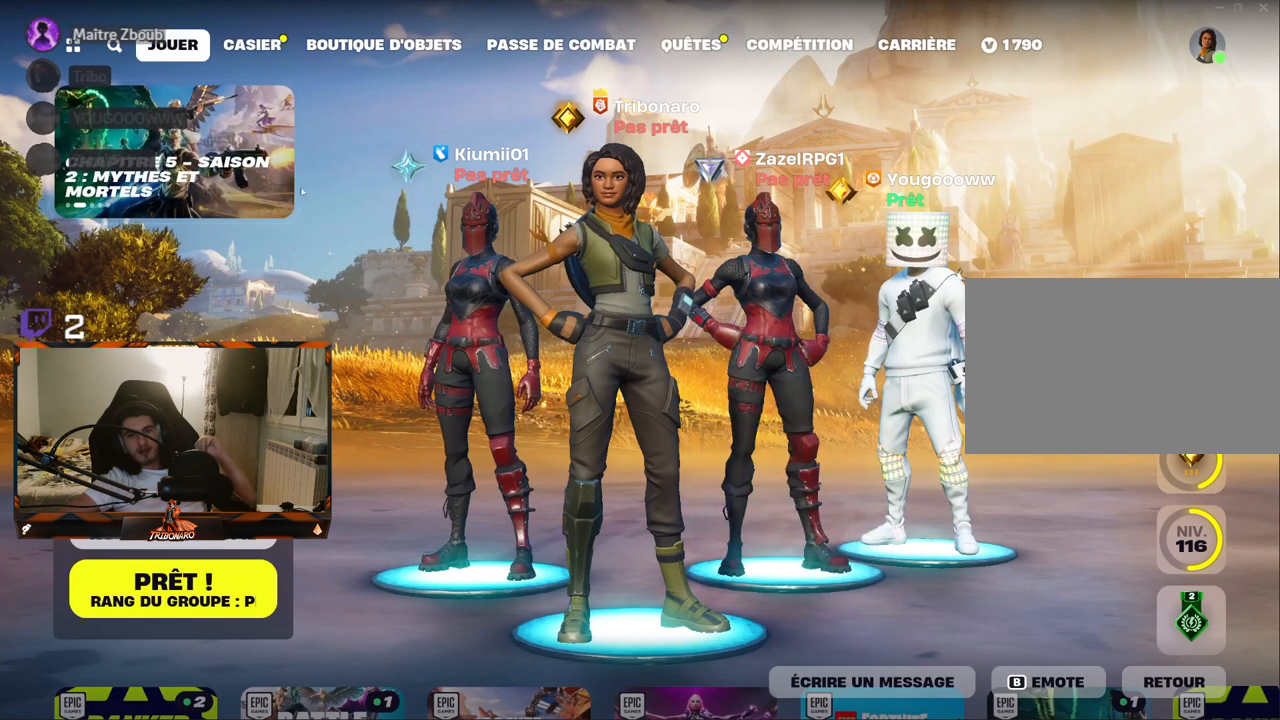
{"keys": [], "mouse": [], "mouse_move": "right", "events": []}
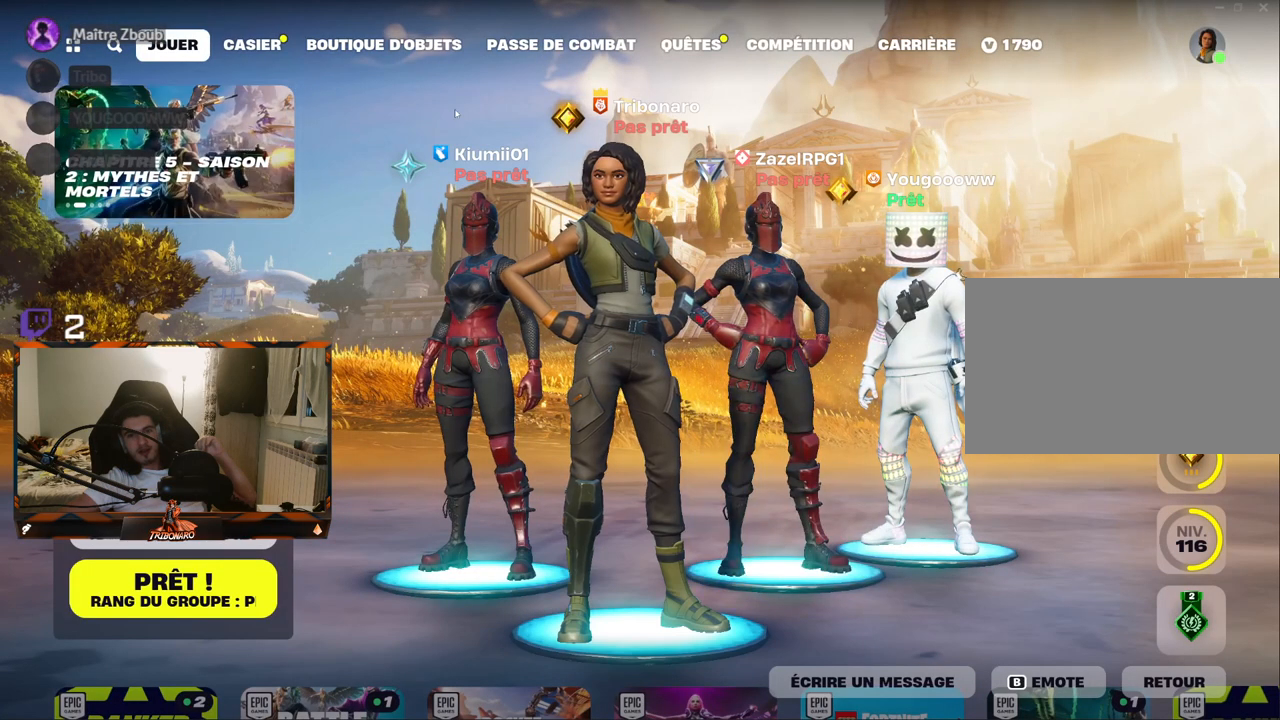
{"keys": [], "mouse": [], "mouse_move": "up-right", "events": []}
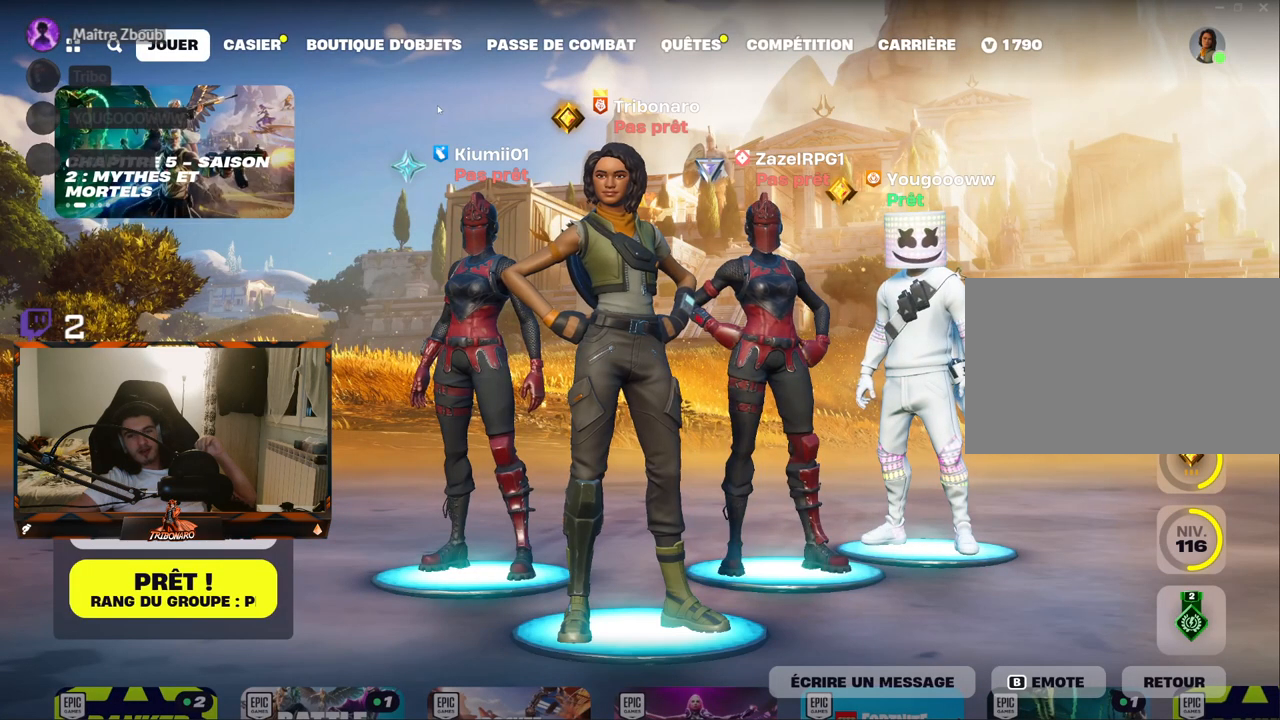
{"keys": [], "mouse": [], "mouse_move": "still", "events": []}